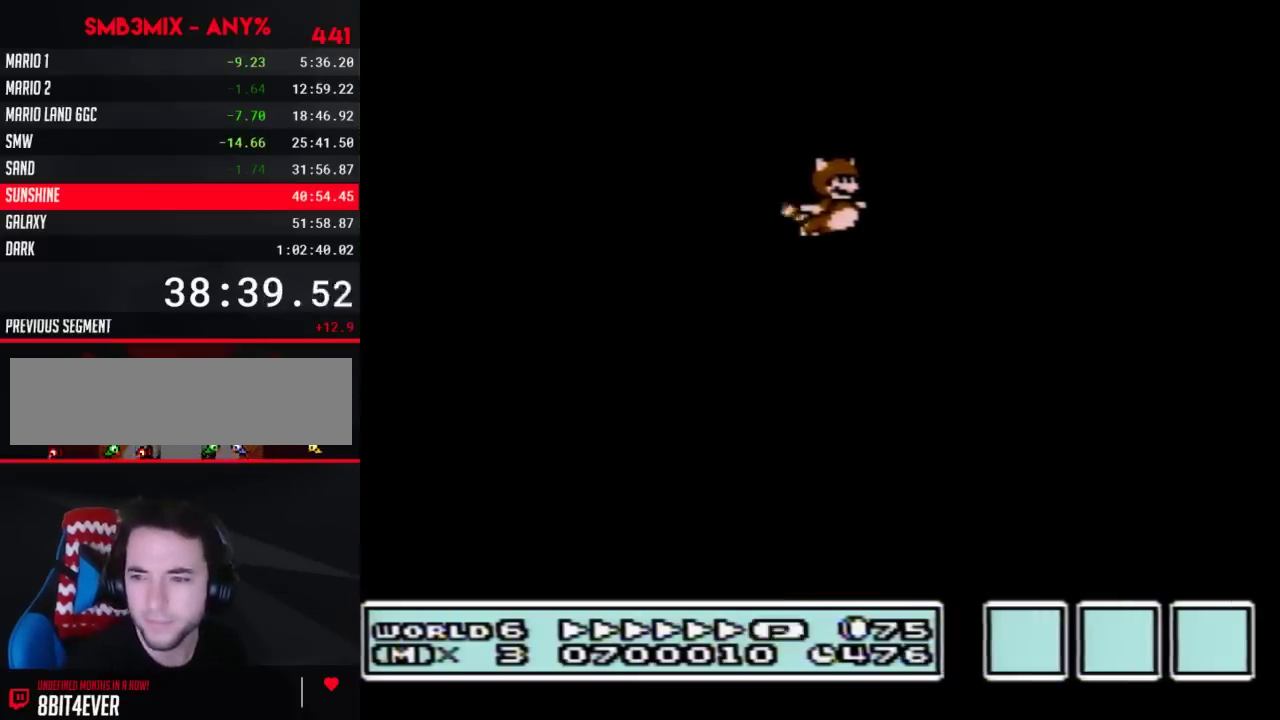
Gameplay with a controller (Nintendo layout); each line is a JSON object with the inputs held at the frame after it. "events" lists button and stick changes between this image and that frame as [ms after this image, input, new state], when the widget could be followed in between. Not read: L3 R3.
{"buttons": ["A", "B", "DPAD_RIGHT"], "events": []}
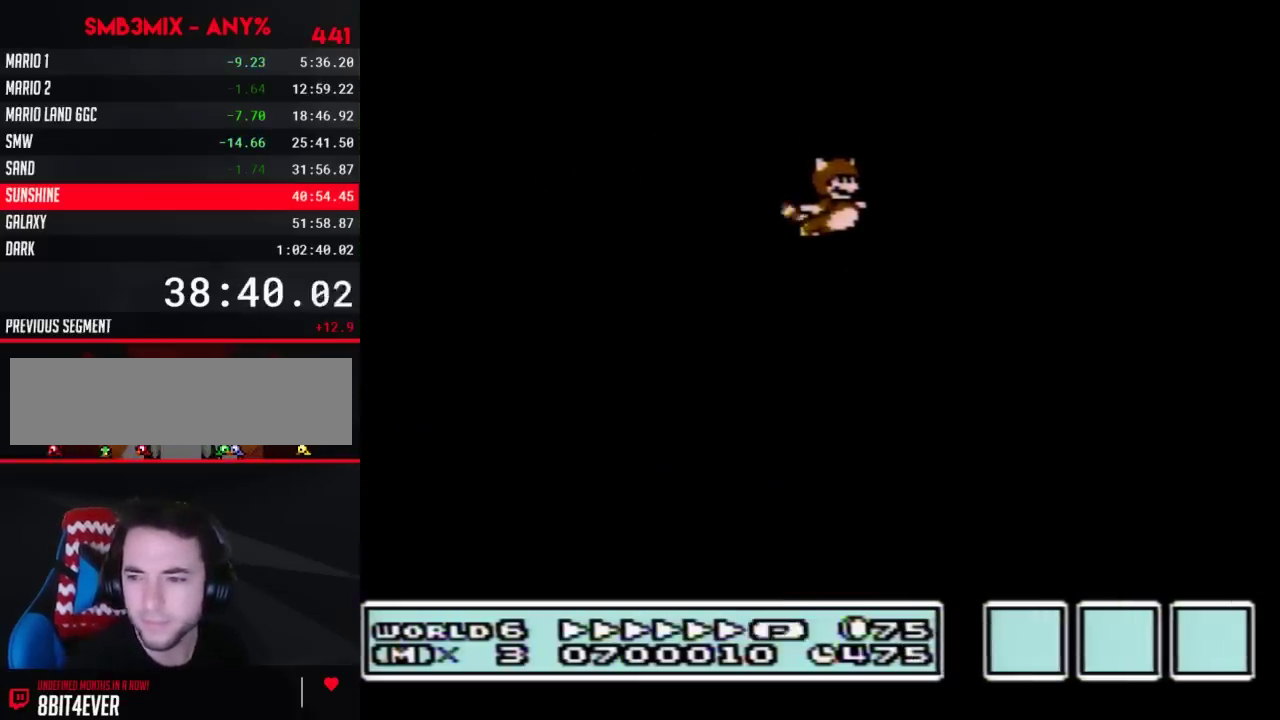
{"buttons": ["A", "B", "DPAD_RIGHT"], "events": []}
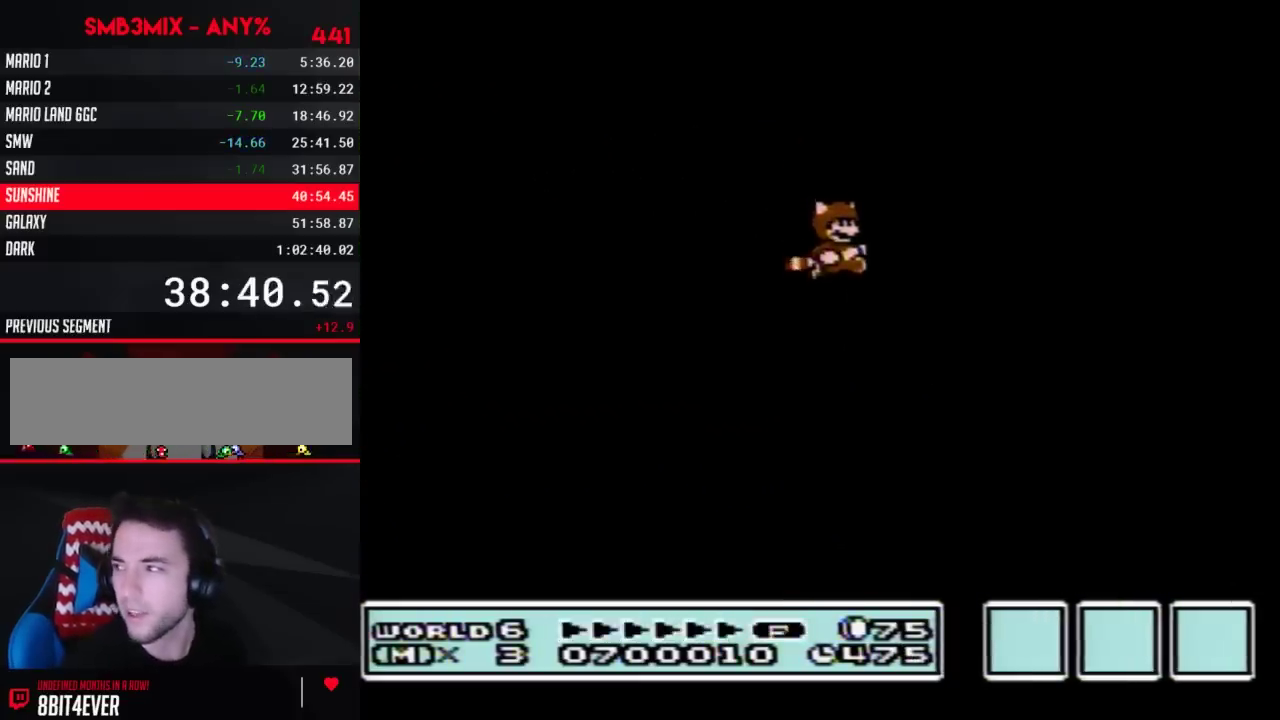
{"buttons": ["A", "B", "DPAD_RIGHT"], "events": []}
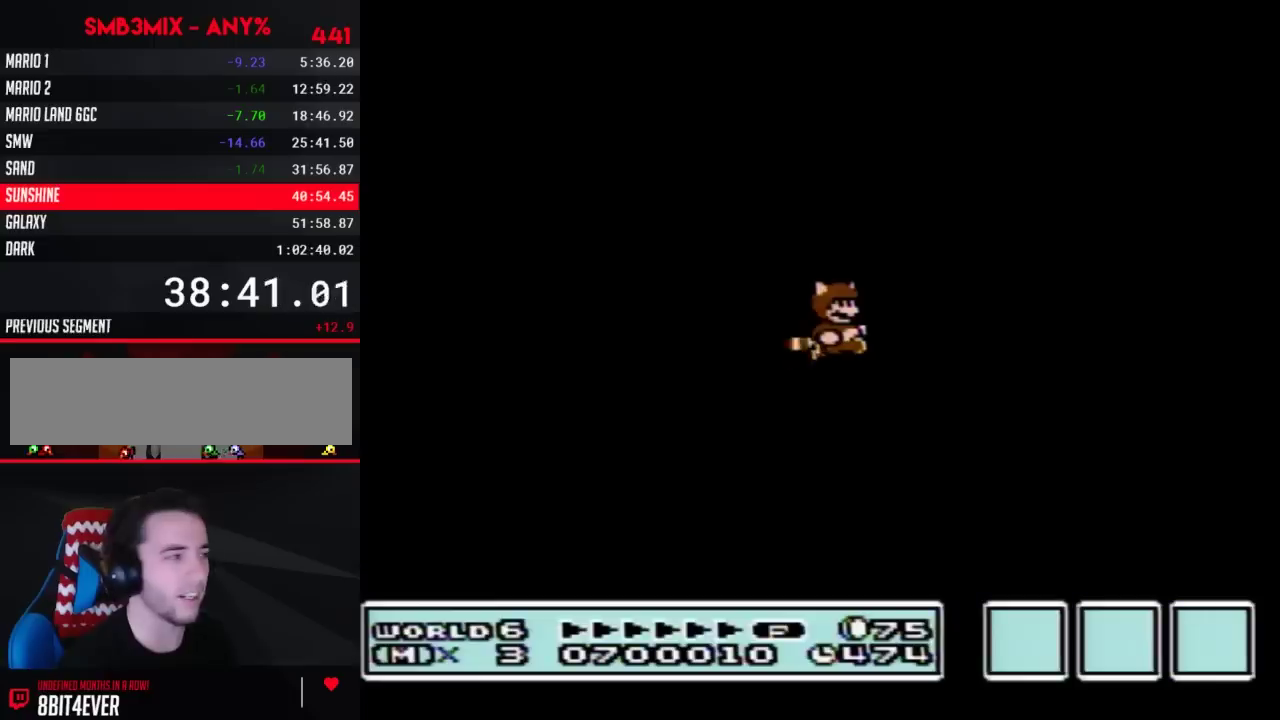
{"buttons": ["A", "B", "DPAD_RIGHT"], "events": []}
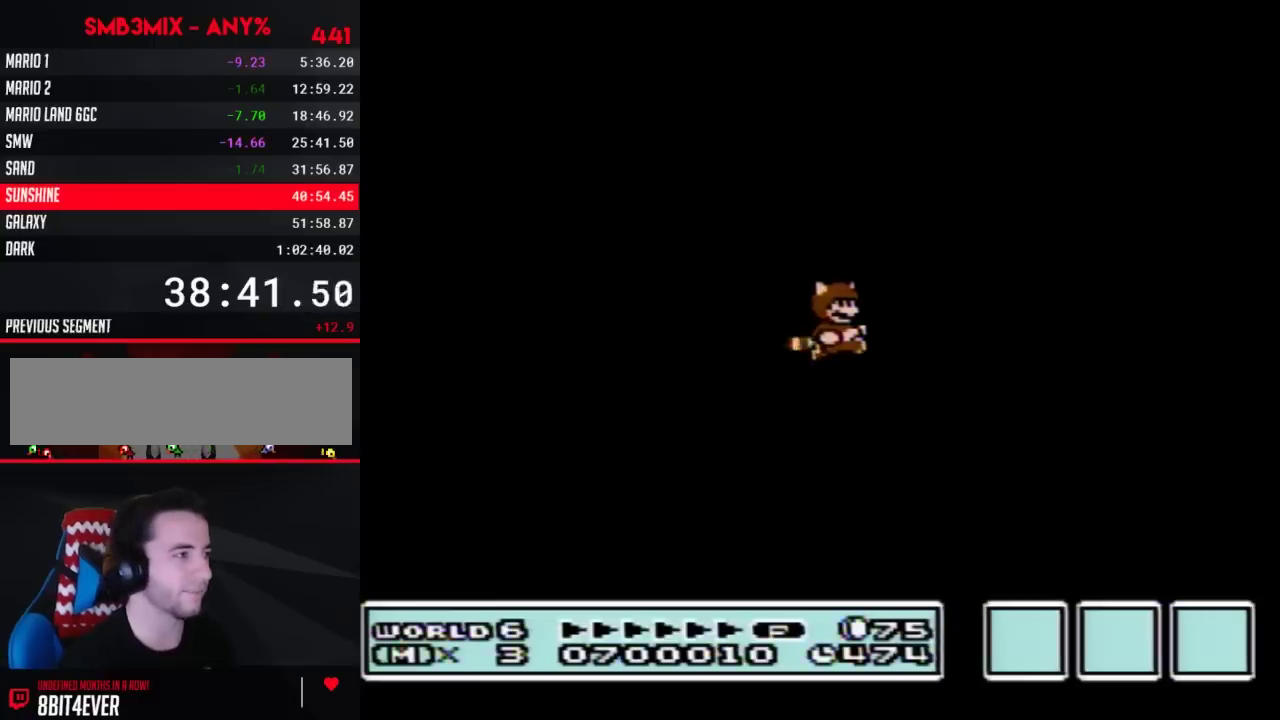
{"buttons": ["A", "B", "DPAD_RIGHT"], "events": []}
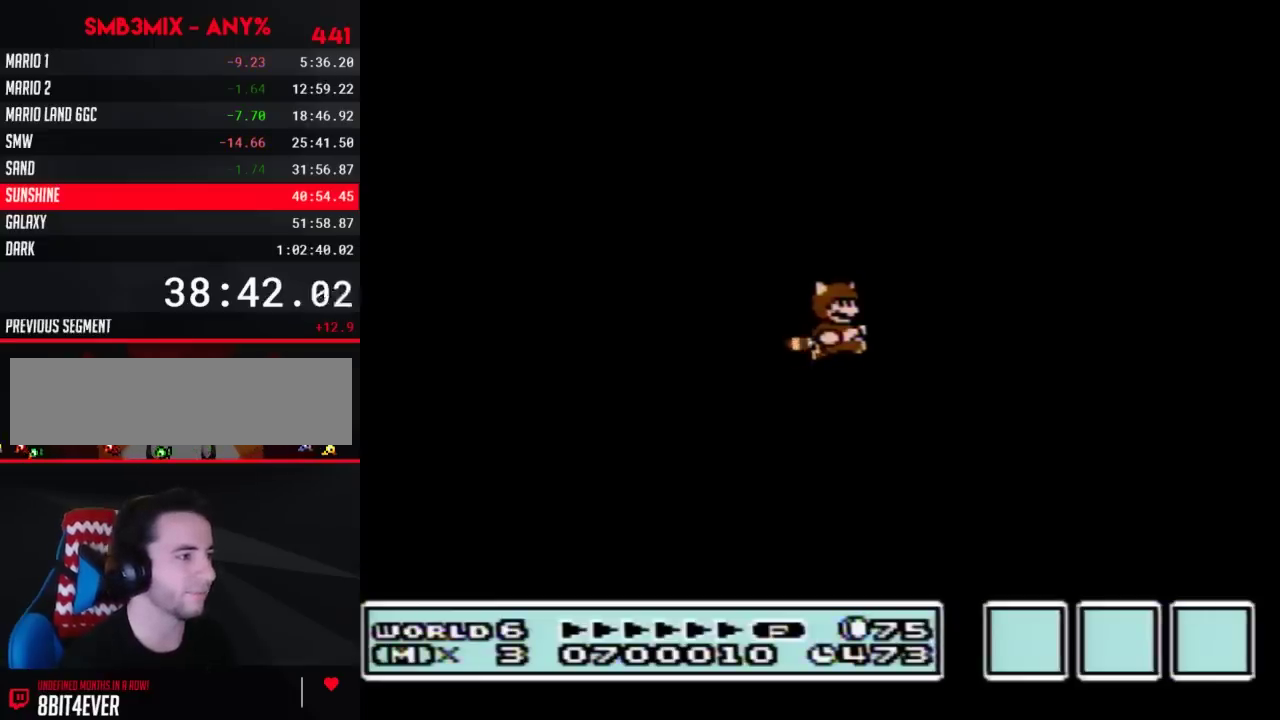
{"buttons": ["A", "B", "DPAD_RIGHT"], "events": []}
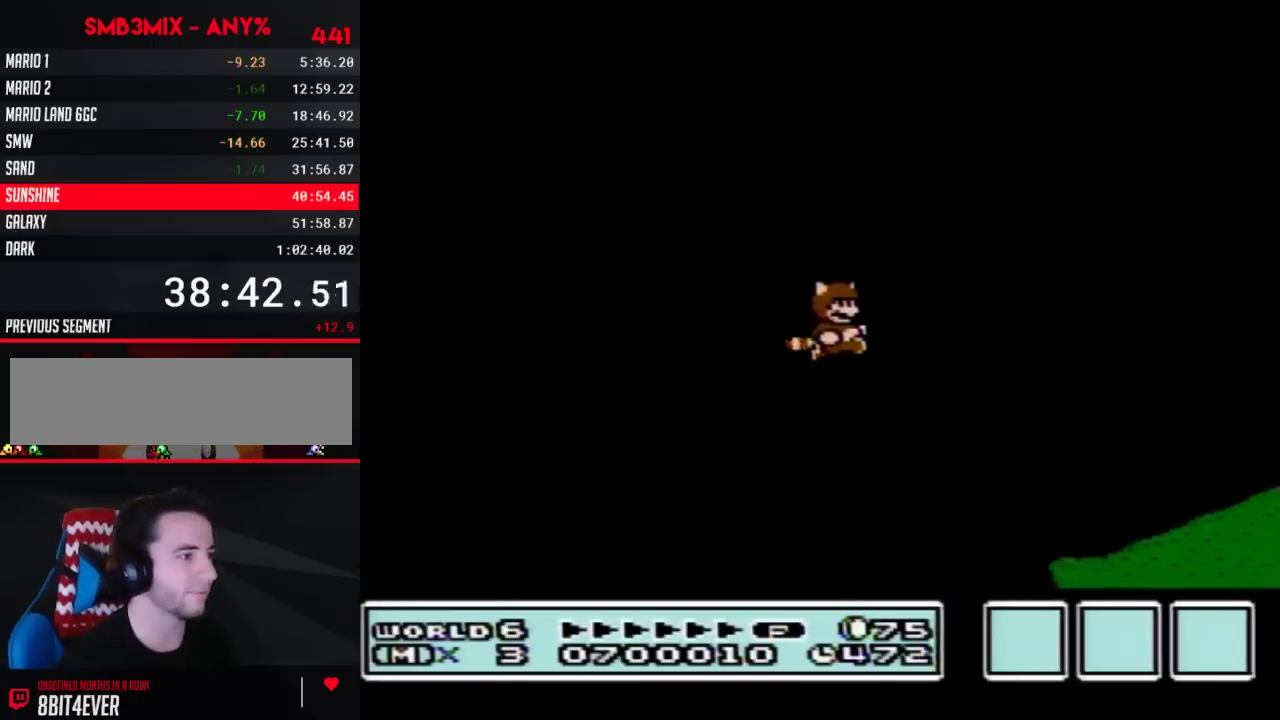
{"buttons": ["B", "DPAD_RIGHT"], "events": [[383, "A", "up"]]}
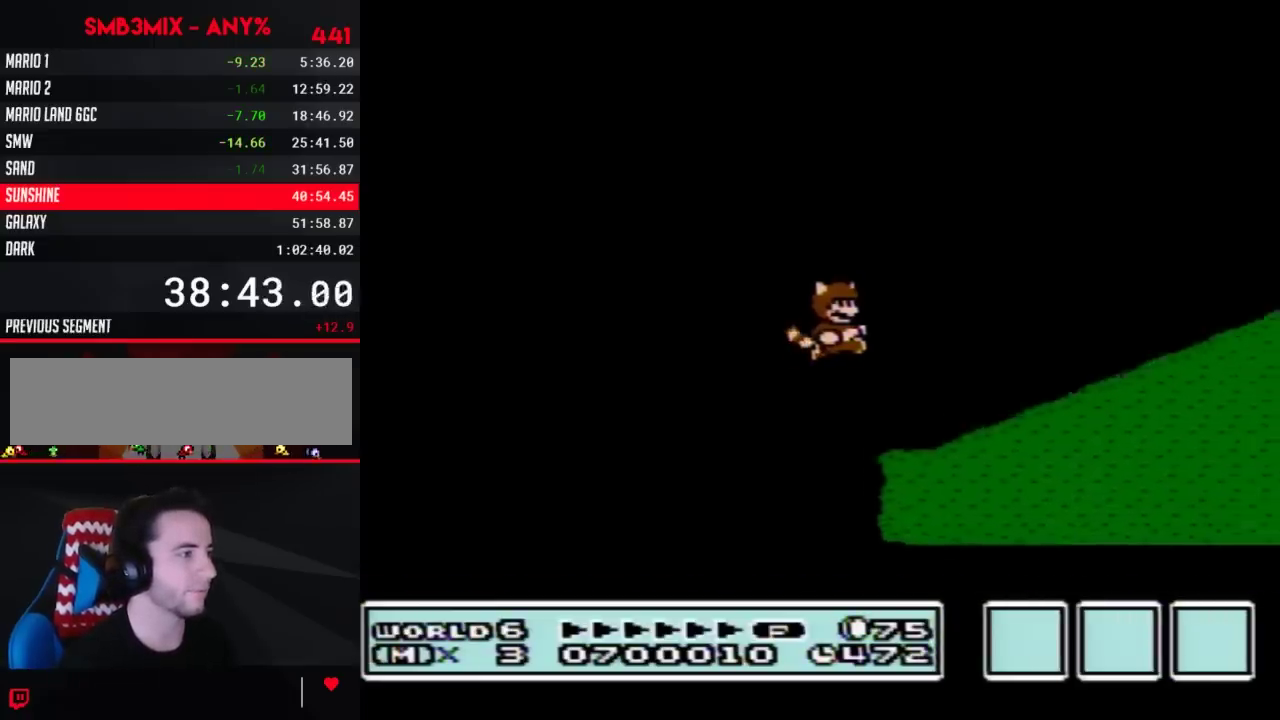
{"buttons": ["A", "B", "DPAD_RIGHT"], "events": [[233, "A", "down"]]}
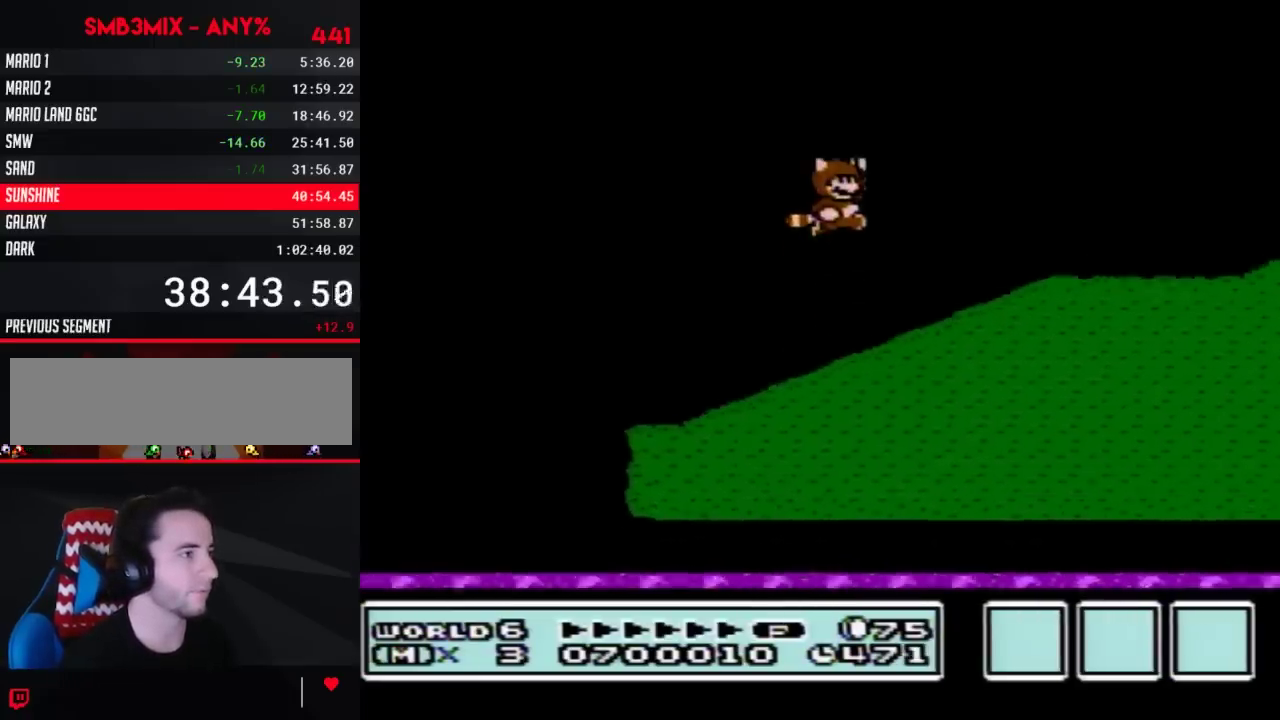
{"buttons": ["B", "DPAD_RIGHT"], "events": [[100, "A", "up"], [217, "A", "down"], [300, "A", "up"]]}
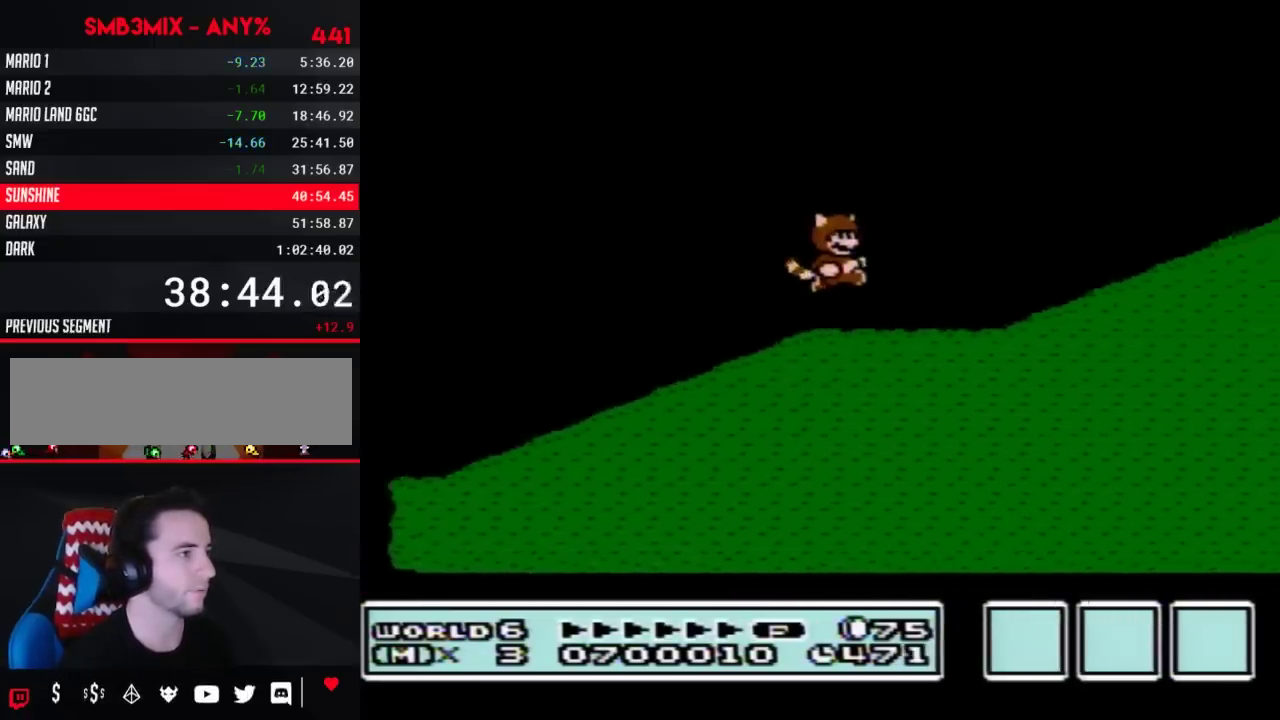
{"buttons": ["B", "DPAD_RIGHT"], "events": [[233, "A", "down"], [300, "A", "up"]]}
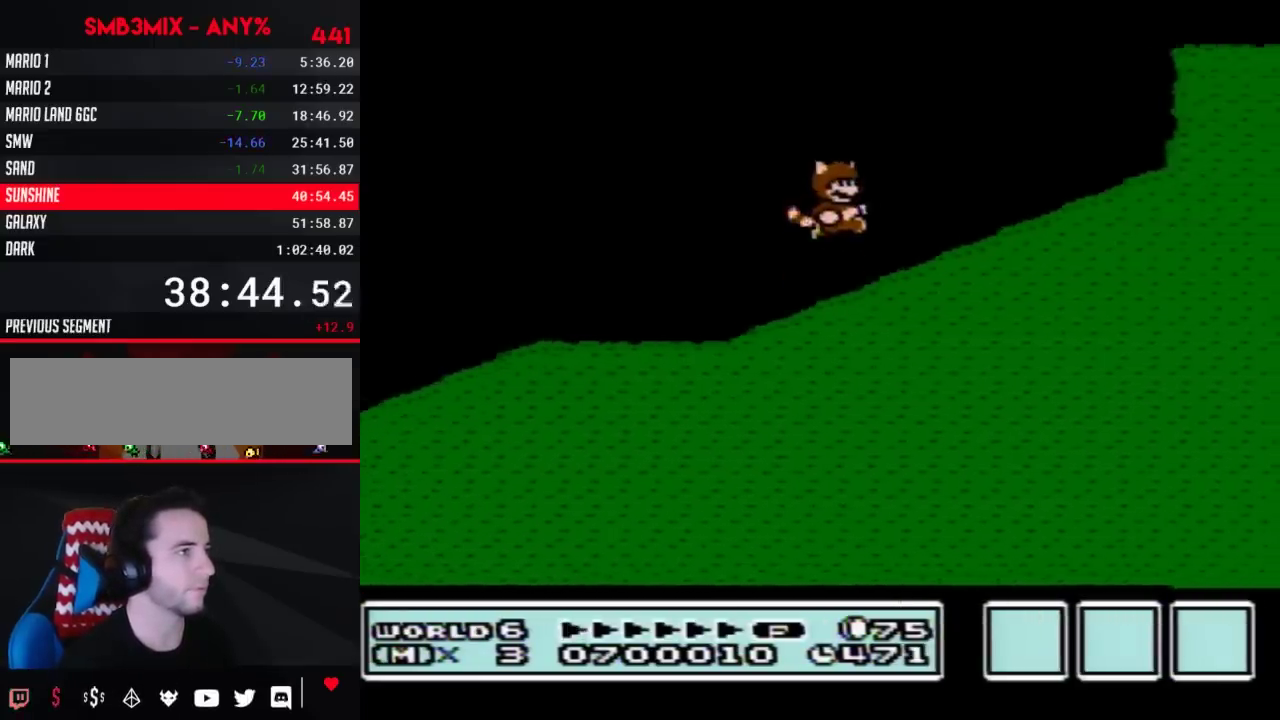
{"buttons": ["A", "B", "DPAD_RIGHT"], "events": [[167, "A", "down"]]}
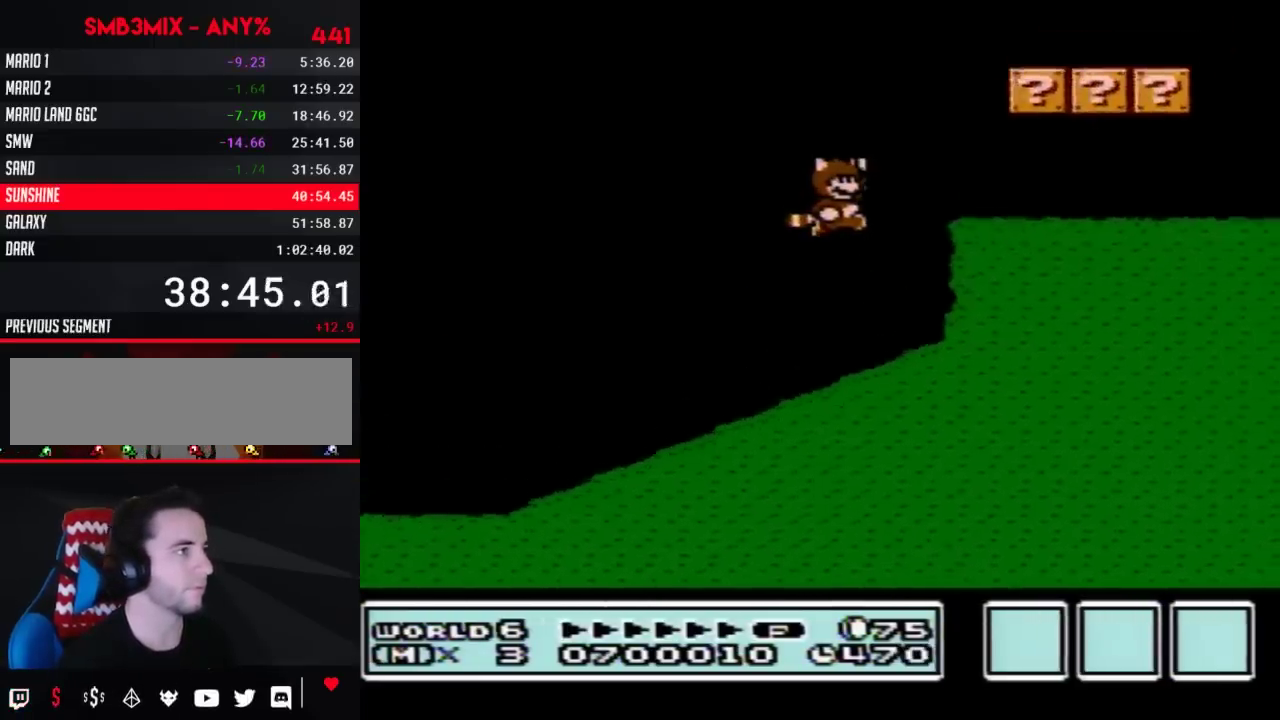
{"buttons": ["B", "DPAD_RIGHT"], "events": [[150, "A", "up"]]}
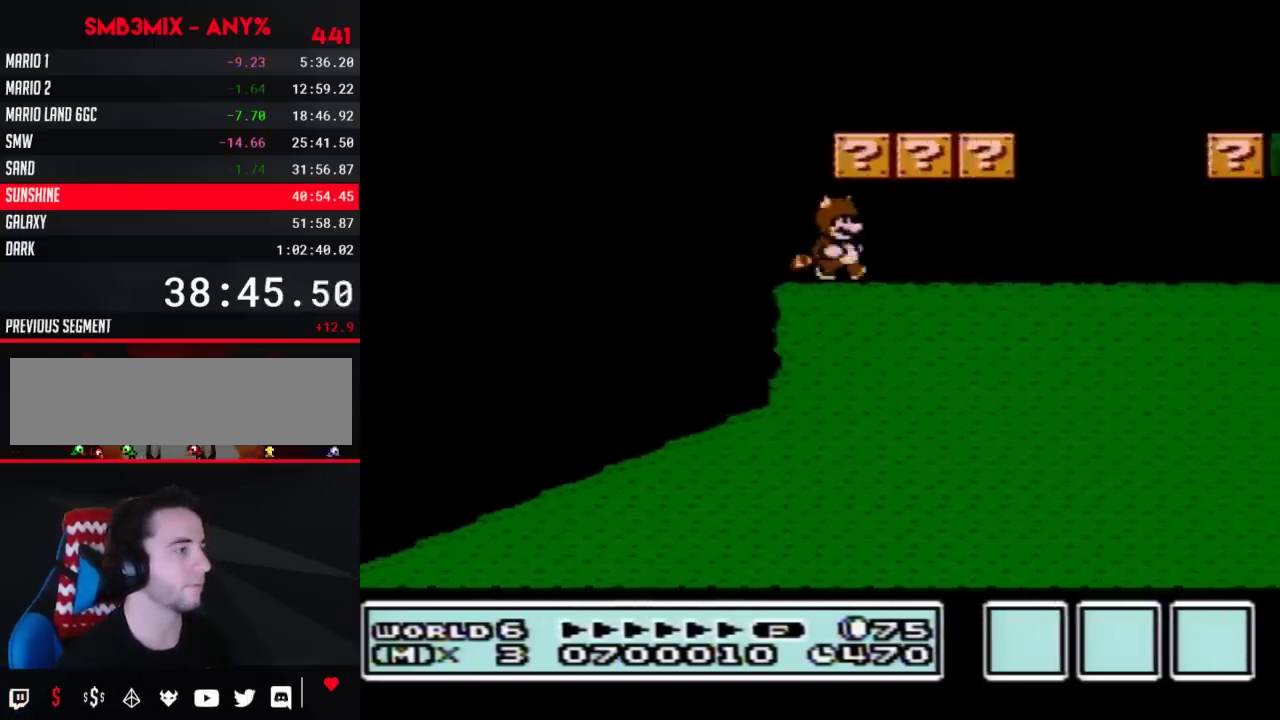
{"buttons": ["B", "DPAD_RIGHT"], "events": []}
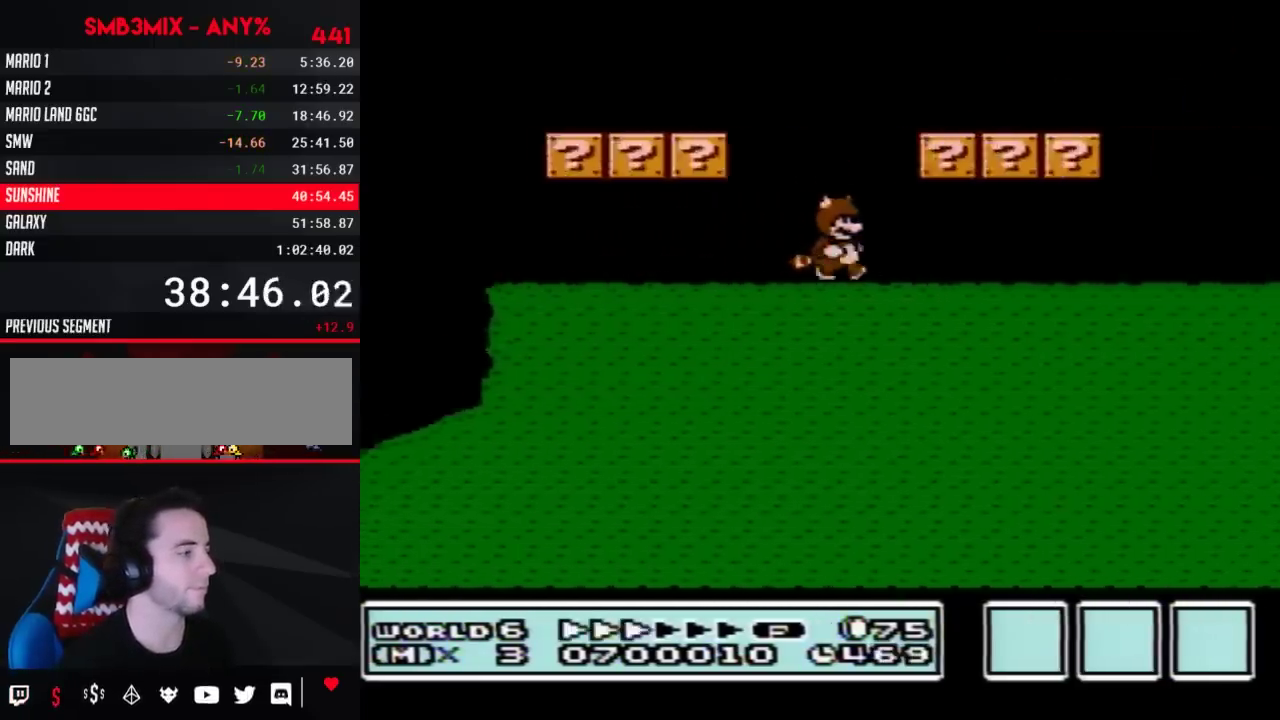
{"buttons": ["B", "DPAD_RIGHT"], "events": []}
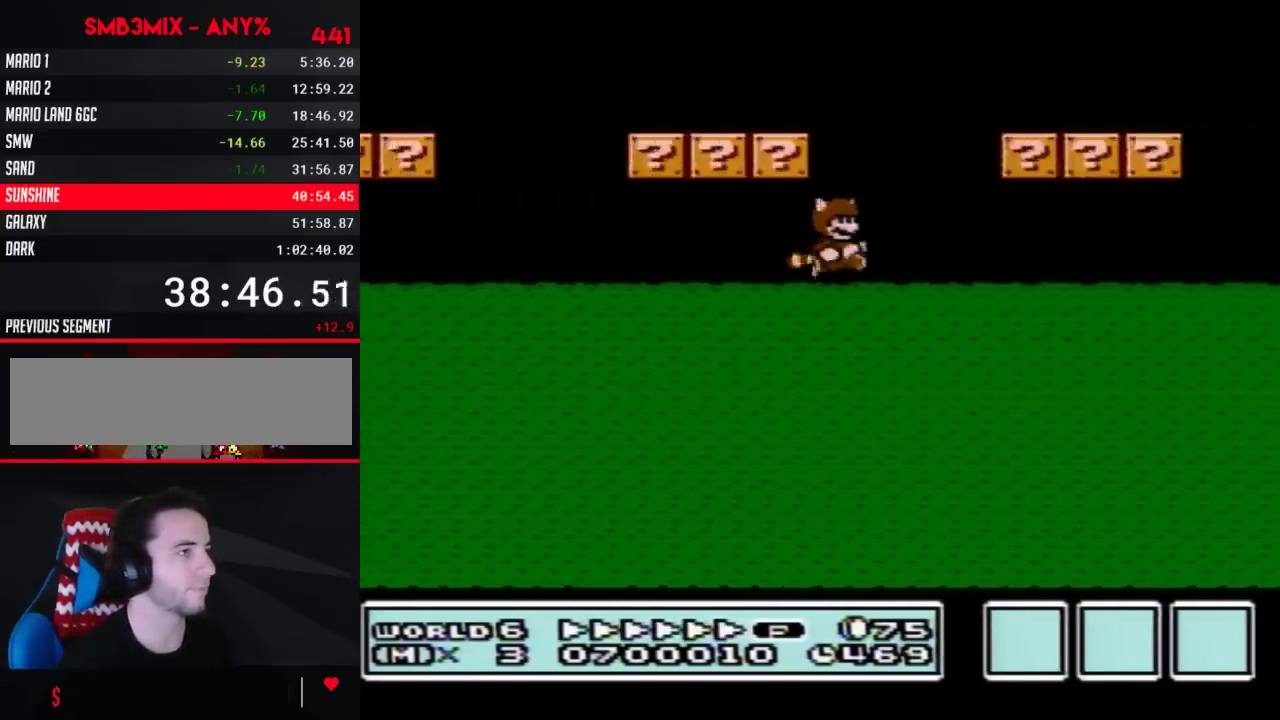
{"buttons": ["B", "DPAD_RIGHT"], "events": []}
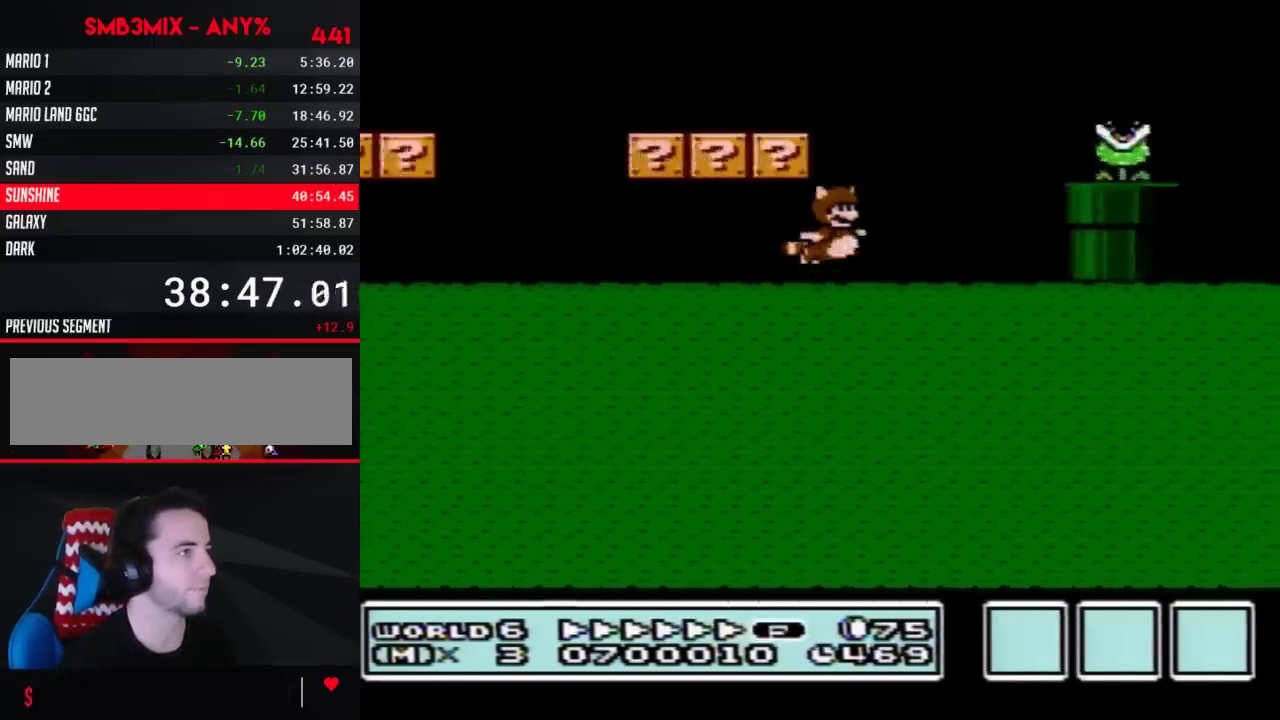
{"buttons": ["A", "B", "DPAD_RIGHT"], "events": [[17, "A", "down"]]}
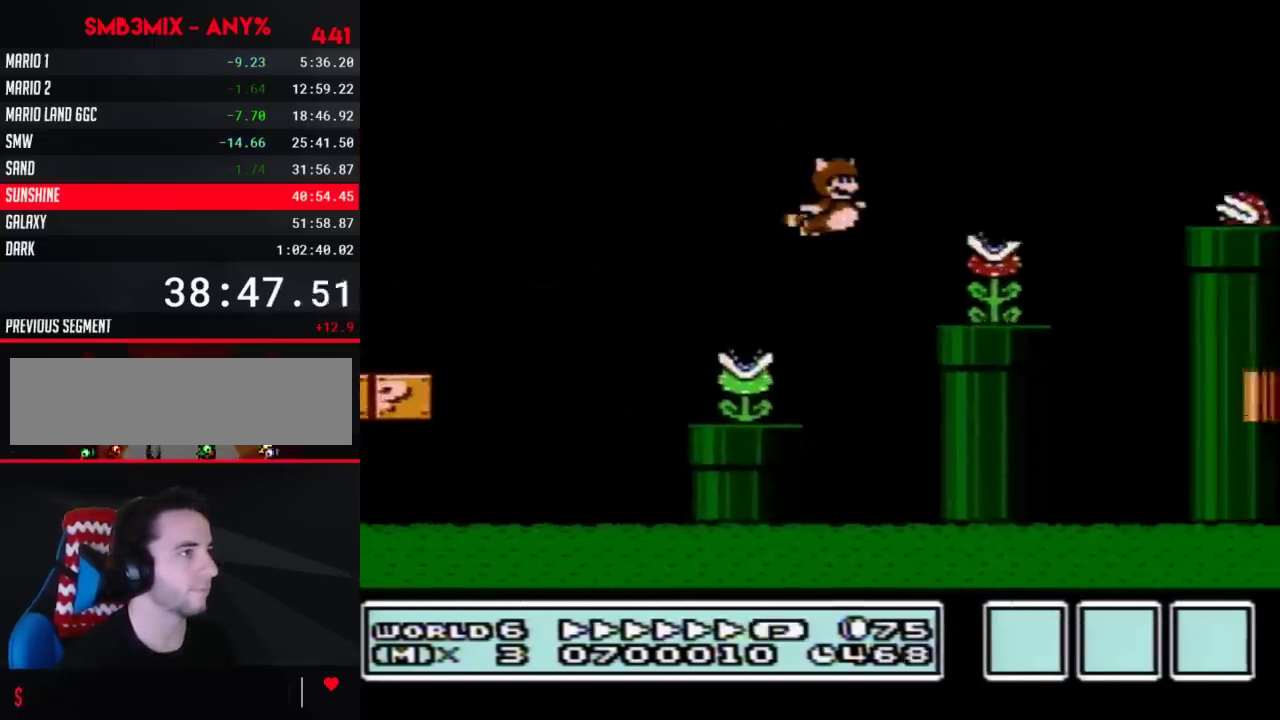
{"buttons": ["B", "DPAD_RIGHT"], "events": [[167, "A", "up"]]}
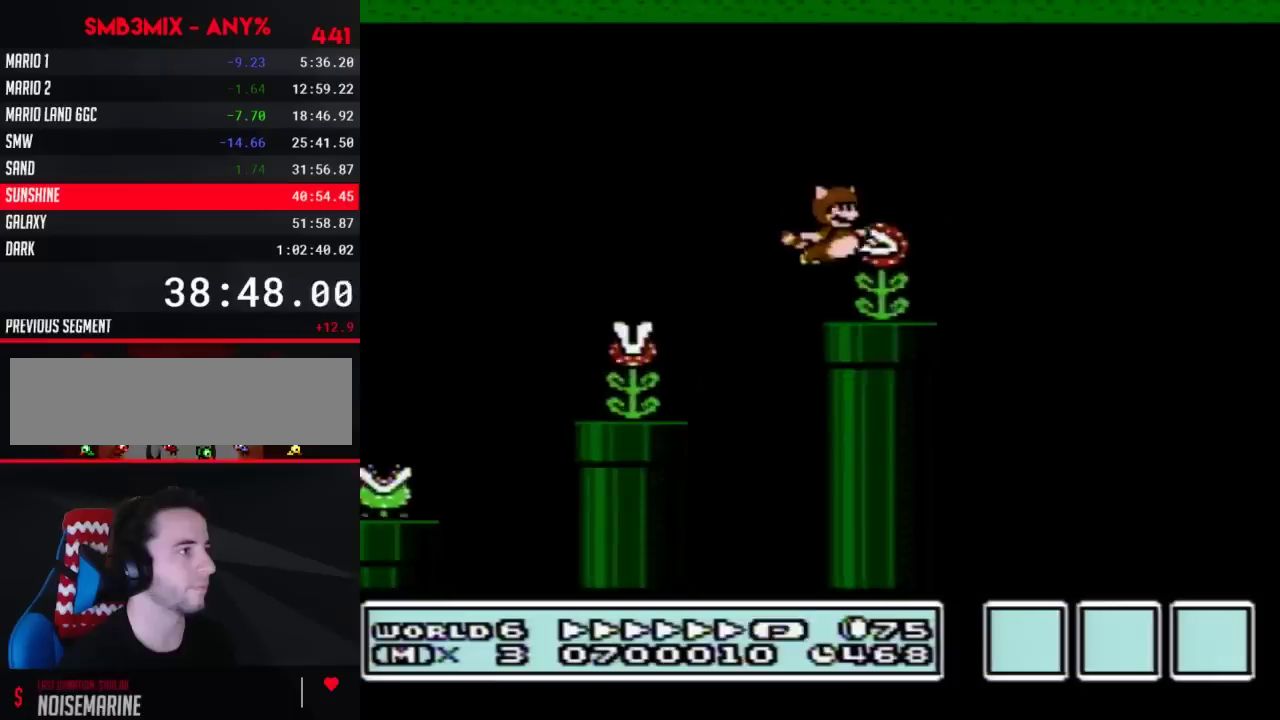
{"buttons": ["B", "DPAD_RIGHT"], "events": []}
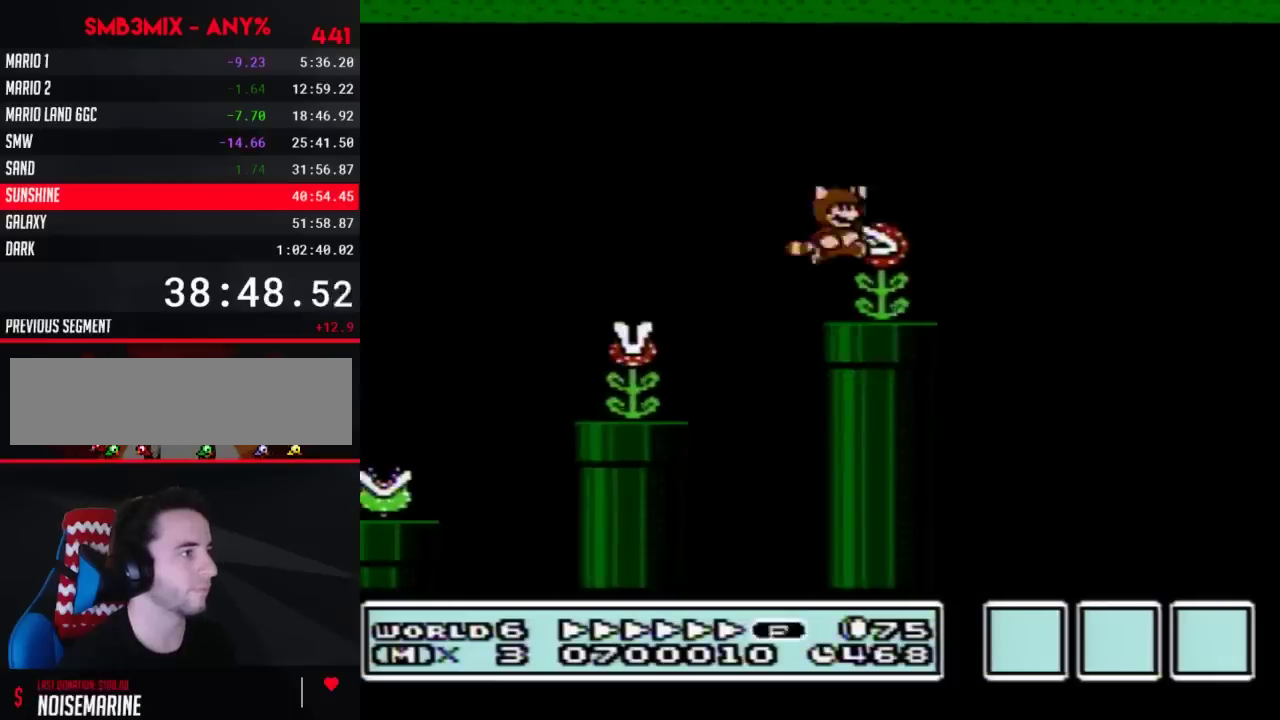
{"buttons": ["B", "DPAD_RIGHT"], "events": [[167, "A", "down"], [317, "A", "up"]]}
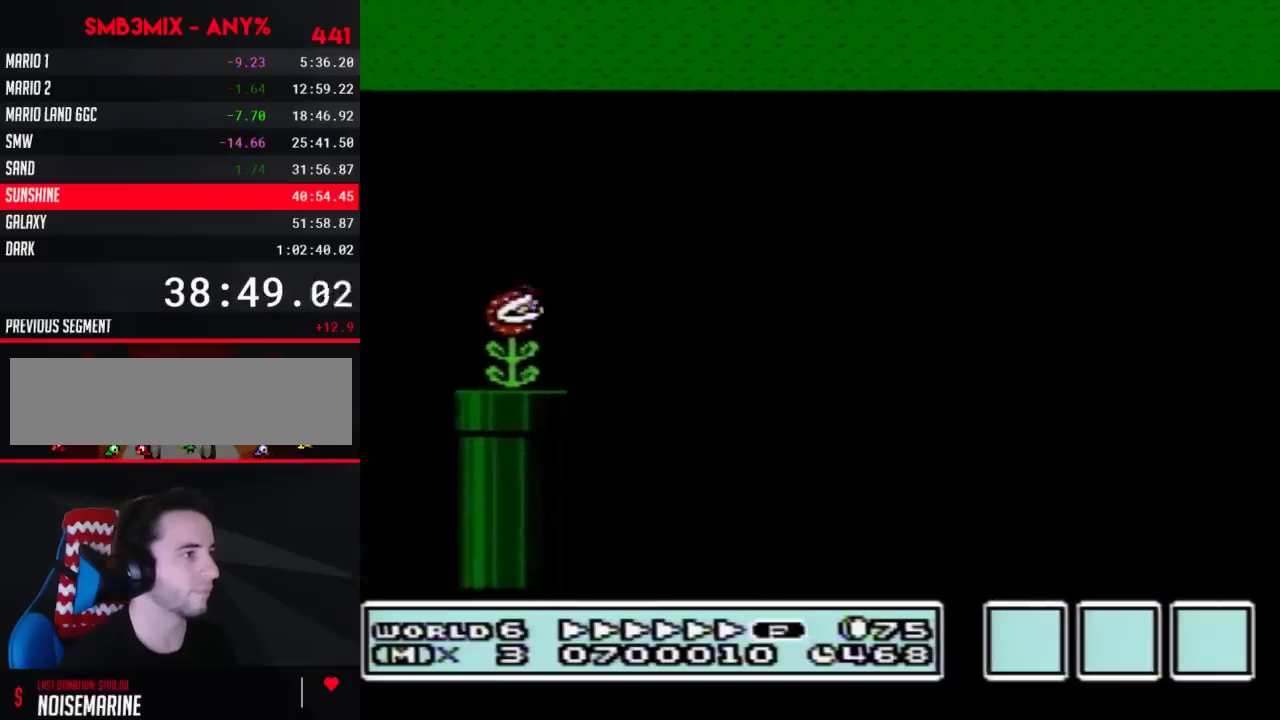
{"buttons": ["B", "DPAD_RIGHT"], "events": []}
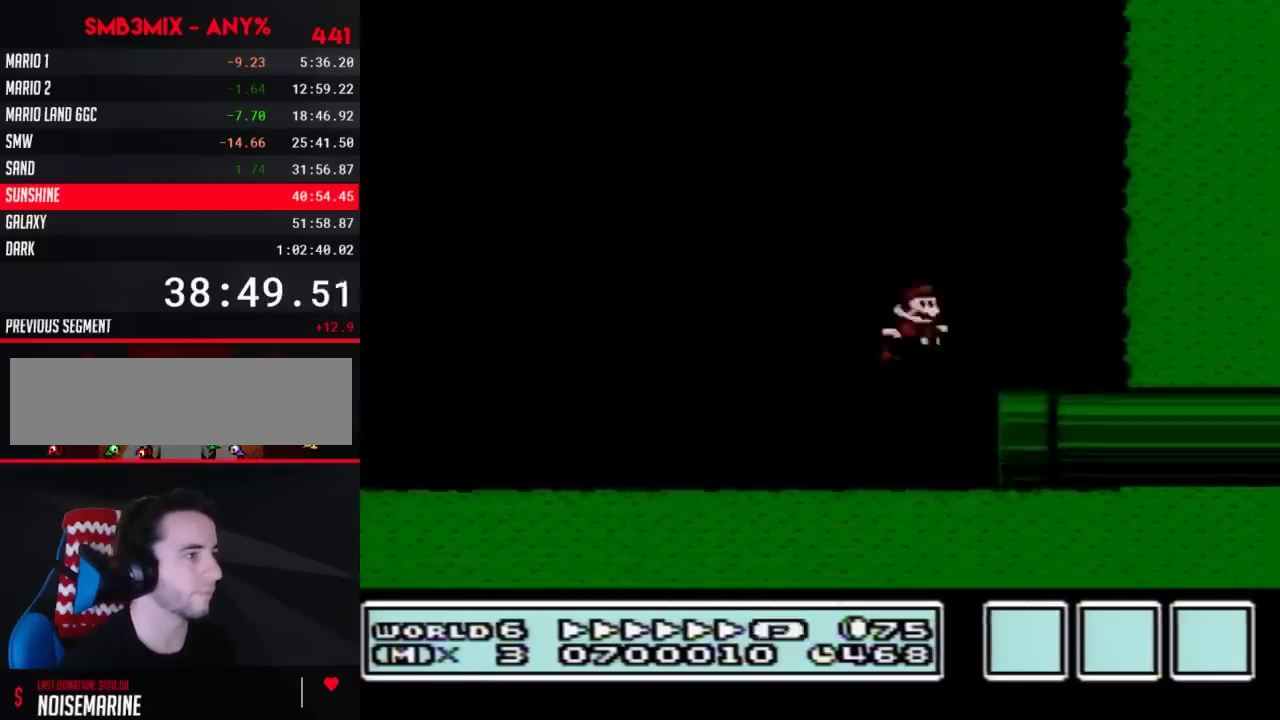
{"buttons": ["B", "DPAD_RIGHT"], "events": []}
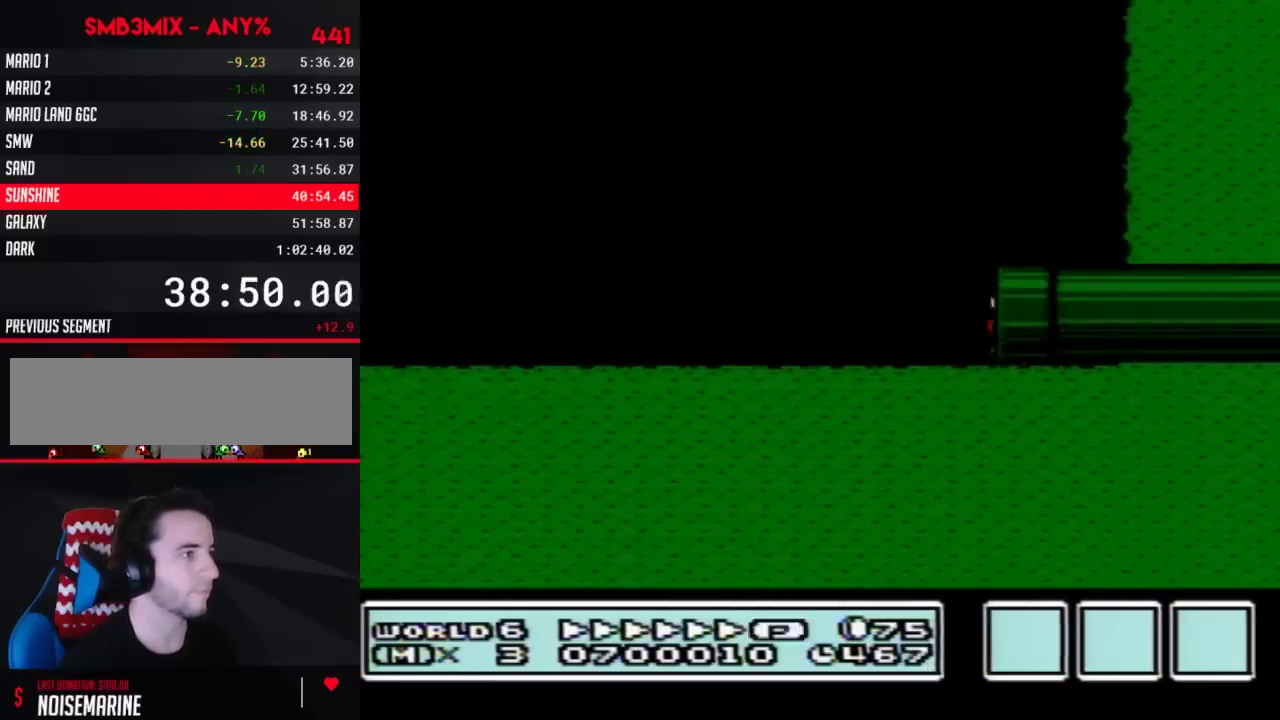
{"buttons": ["B", "DPAD_RIGHT"], "events": [[167, "DPAD_RIGHT", "up"], [400, "DPAD_RIGHT", "down"]]}
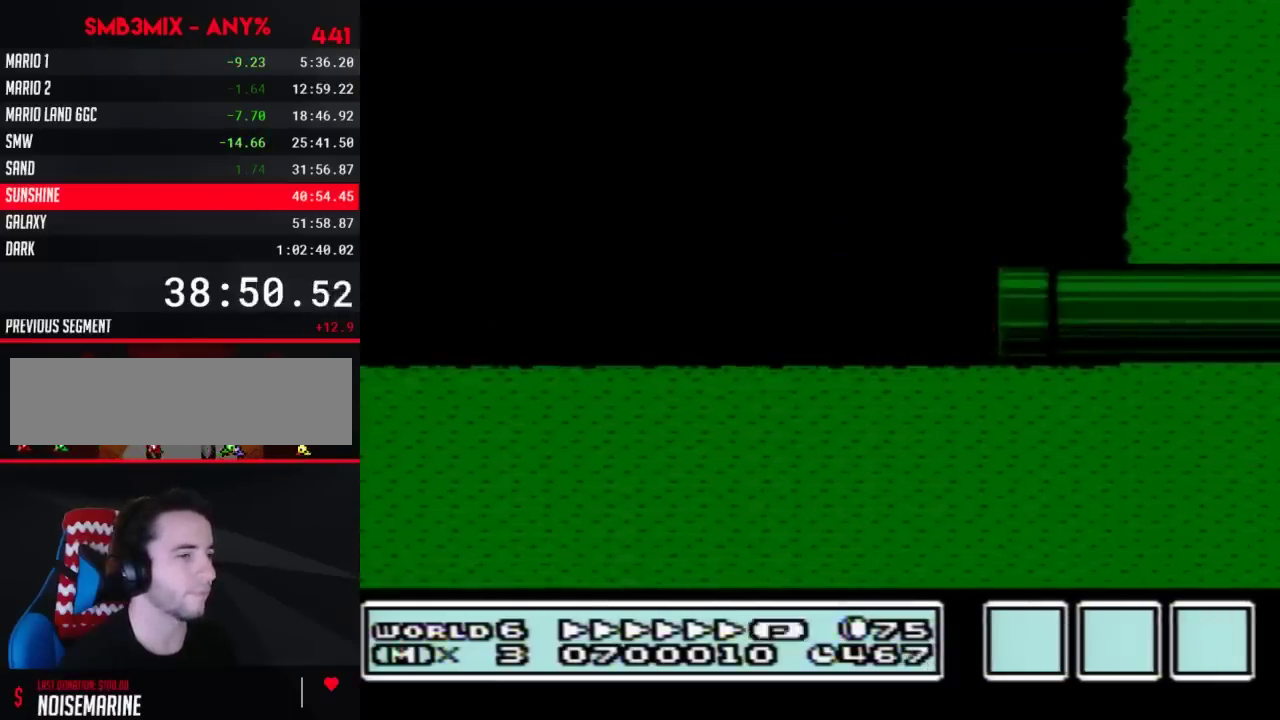
{"buttons": ["B", "DPAD_RIGHT"], "events": []}
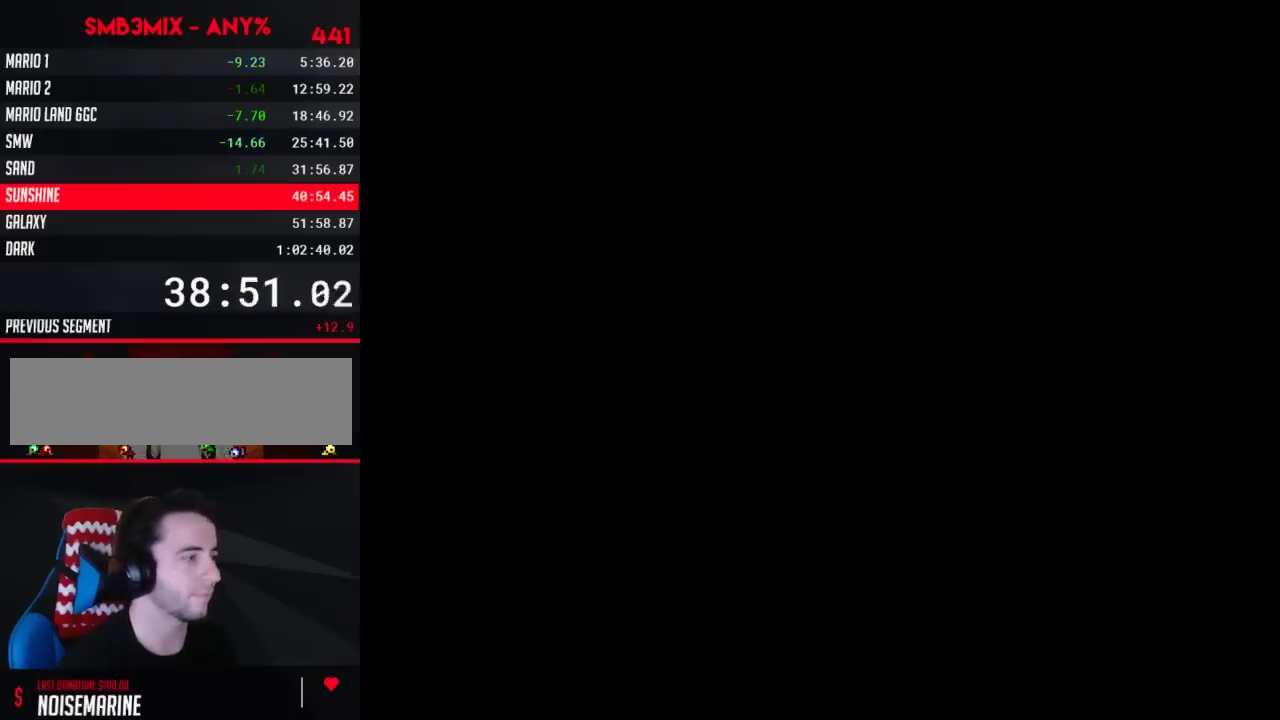
{"buttons": ["B", "DPAD_RIGHT"], "events": []}
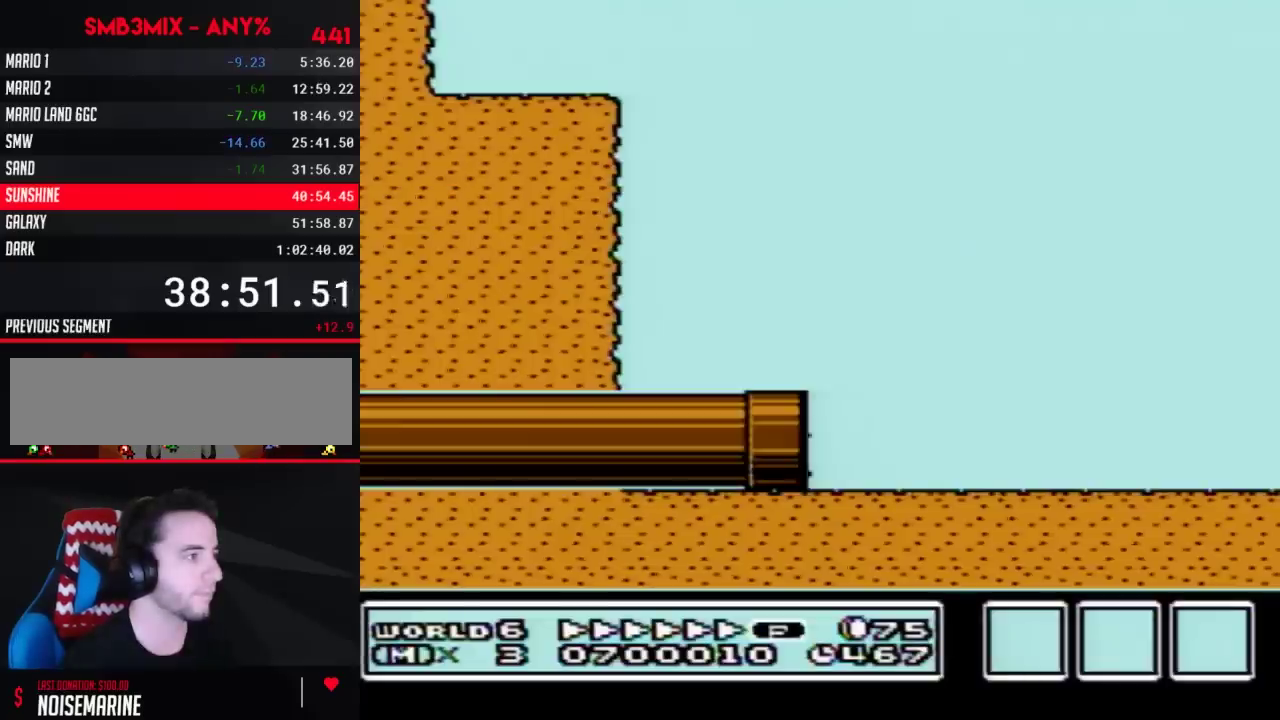
{"buttons": ["B", "DPAD_RIGHT"], "events": []}
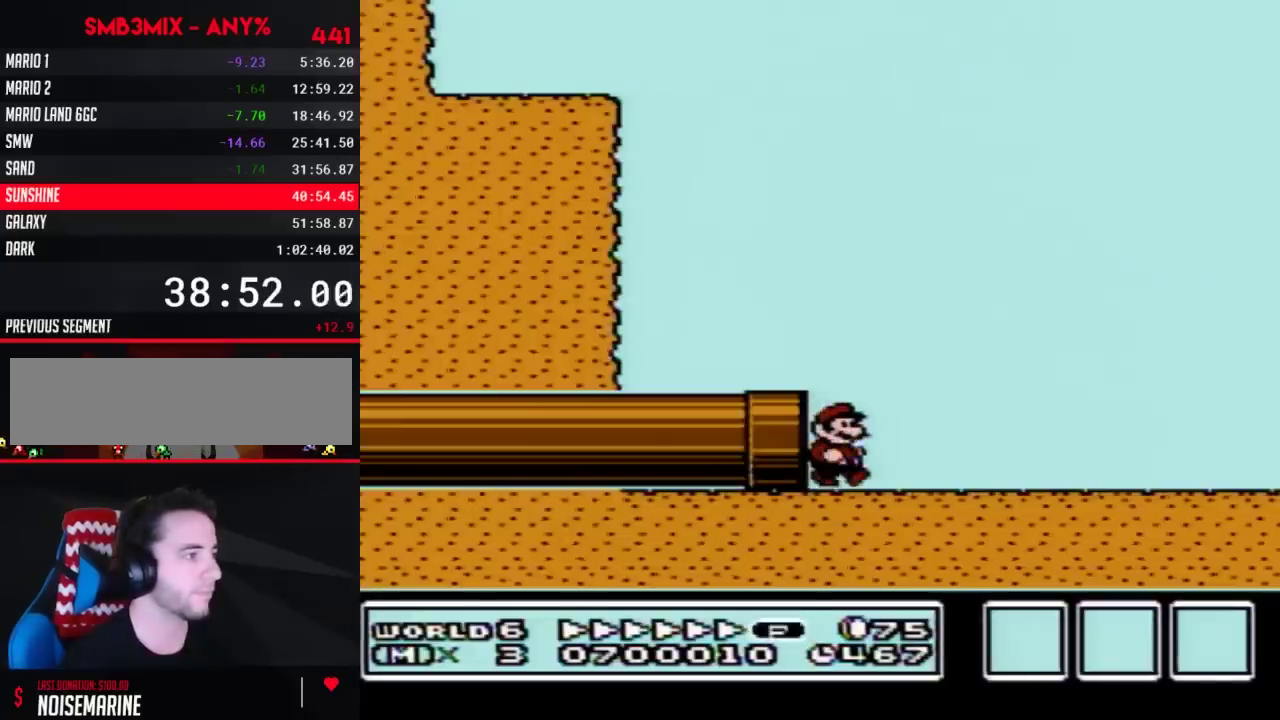
{"buttons": ["B", "DPAD_RIGHT"], "events": [[200, "A", "down"], [450, "A", "up"]]}
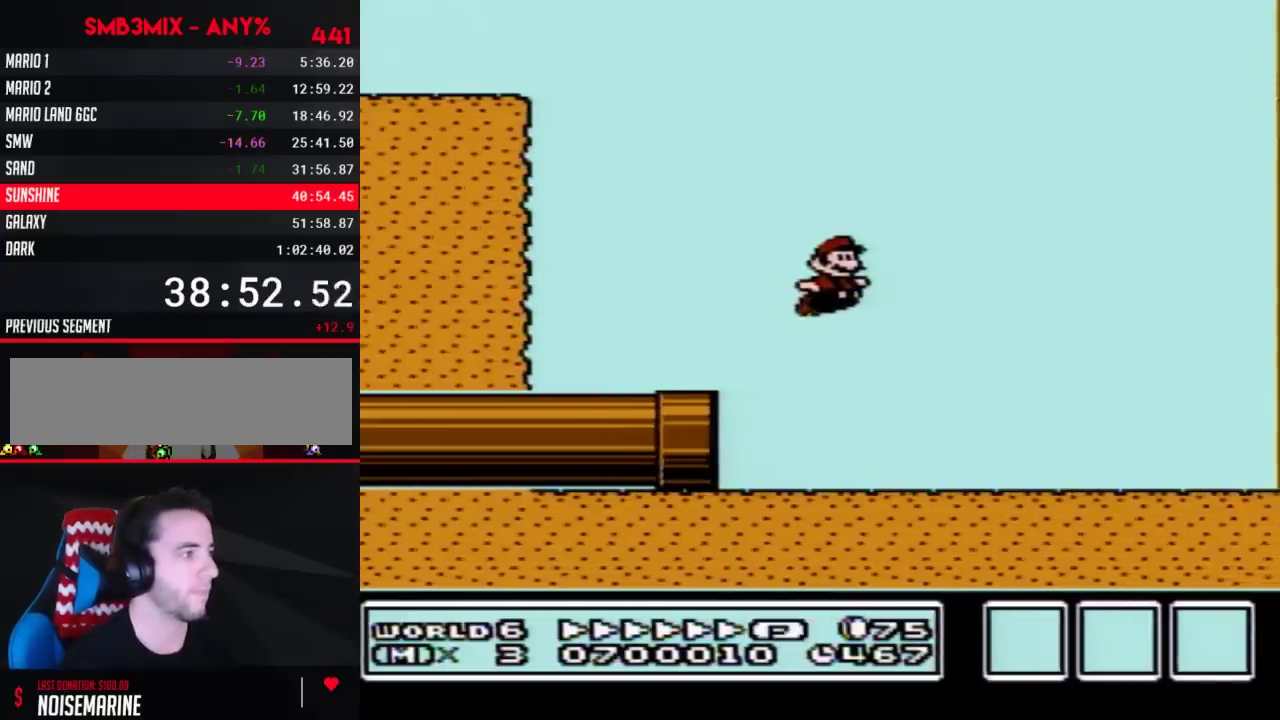
{"buttons": ["A", "B", "DPAD_RIGHT"], "events": [[483, "A", "down"]]}
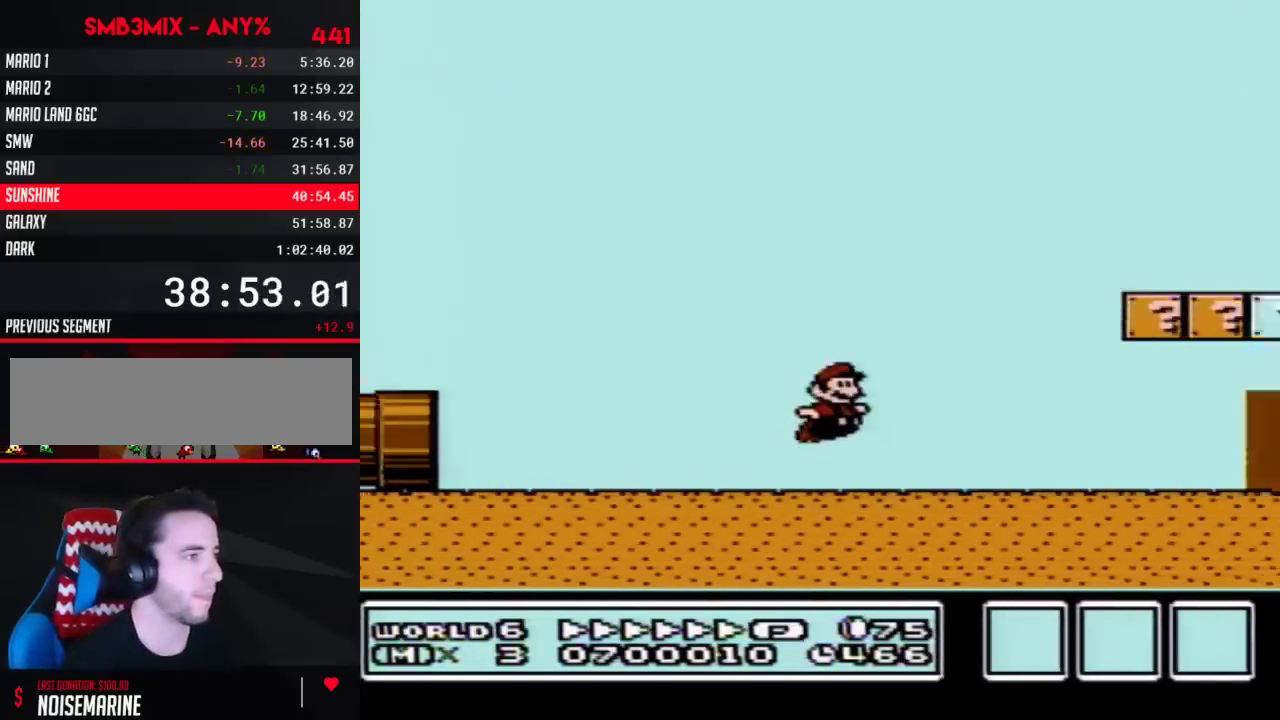
{"buttons": ["B", "DPAD_RIGHT"], "events": [[267, "A", "up"]]}
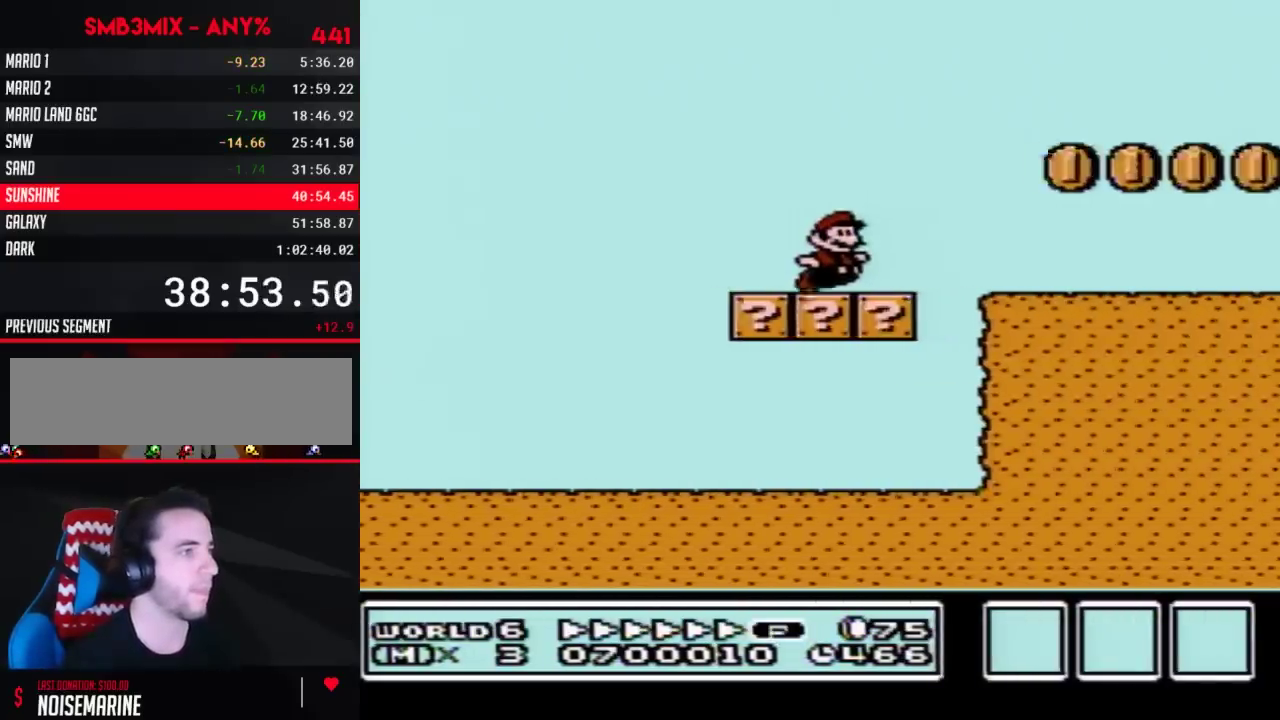
{"buttons": ["B", "DPAD_RIGHT"], "events": []}